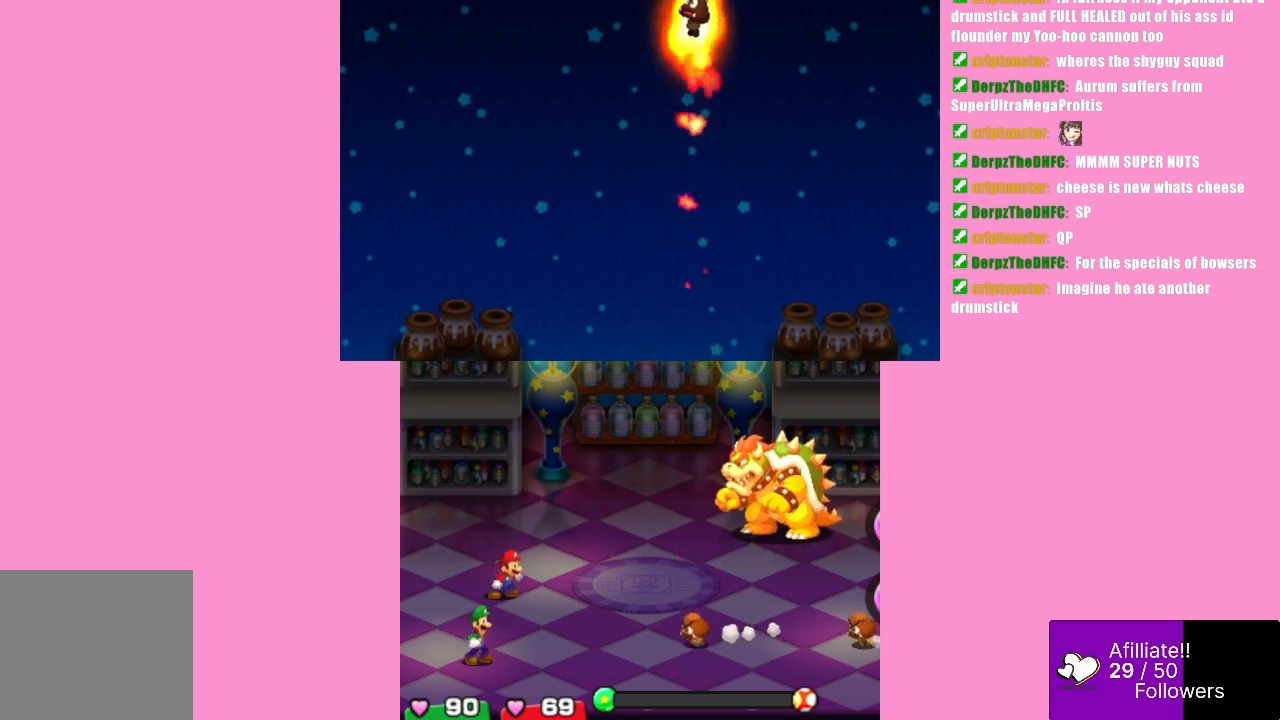
Gameplay with a controller (Xbox layout); each line is a JSON object with the inputs held at the frame after it. "events" lists button and stick changes between this image and that frame as [ms after this image, input, new state], when the widget could be followed in between. Not read: L3 R3 right_stick.
{"buttons": ["A"], "left_stick": "center", "events": [[400, "A", "down"]]}
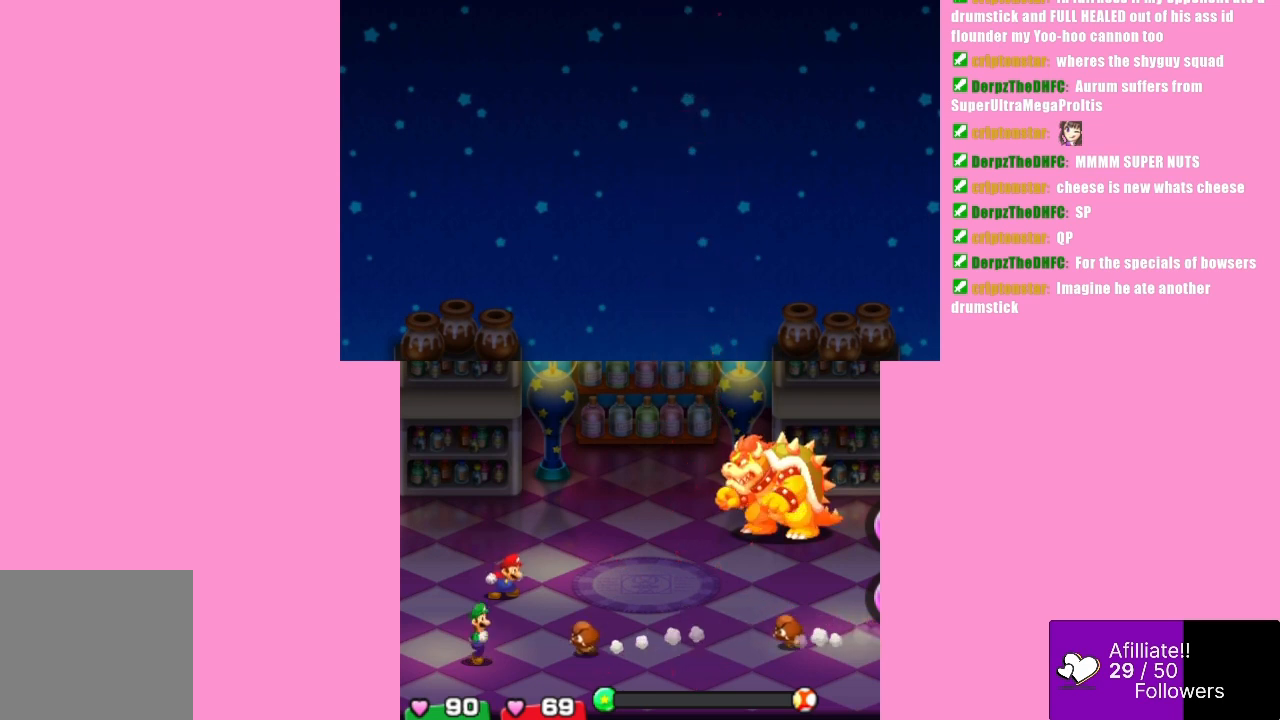
{"buttons": [], "left_stick": "center", "events": [[367, "A", "up"]]}
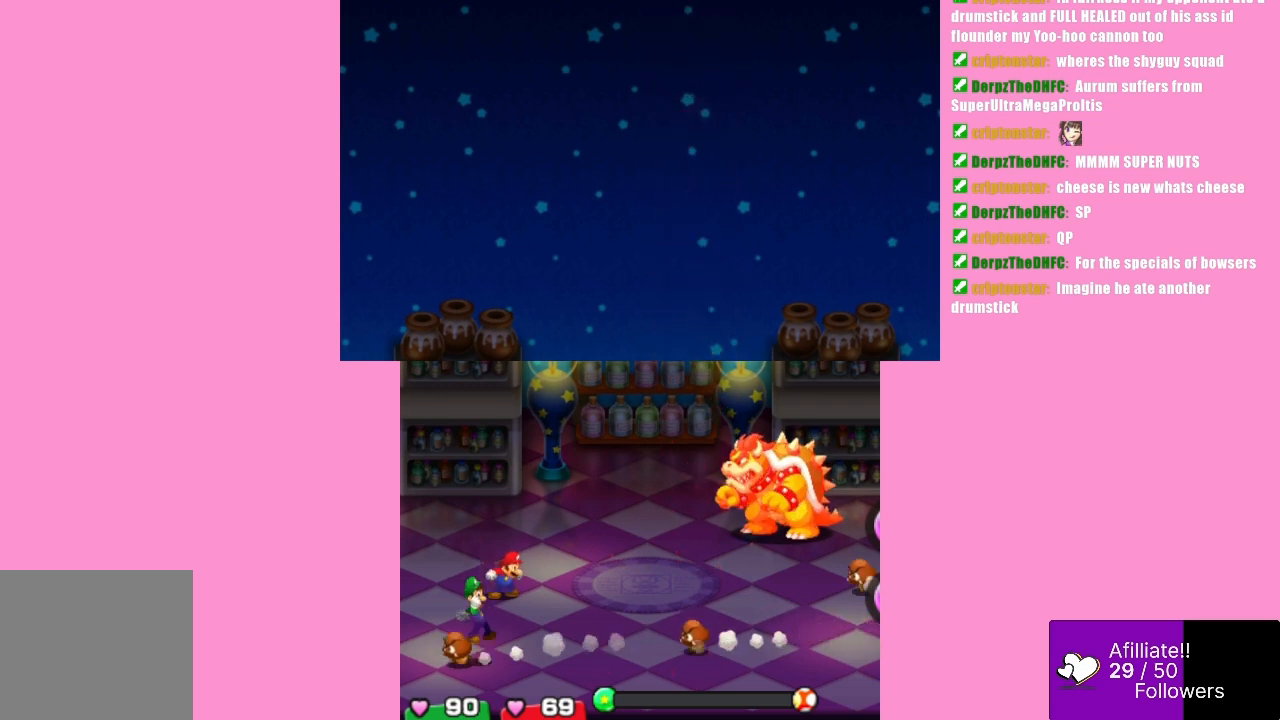
{"buttons": [], "left_stick": "center", "events": []}
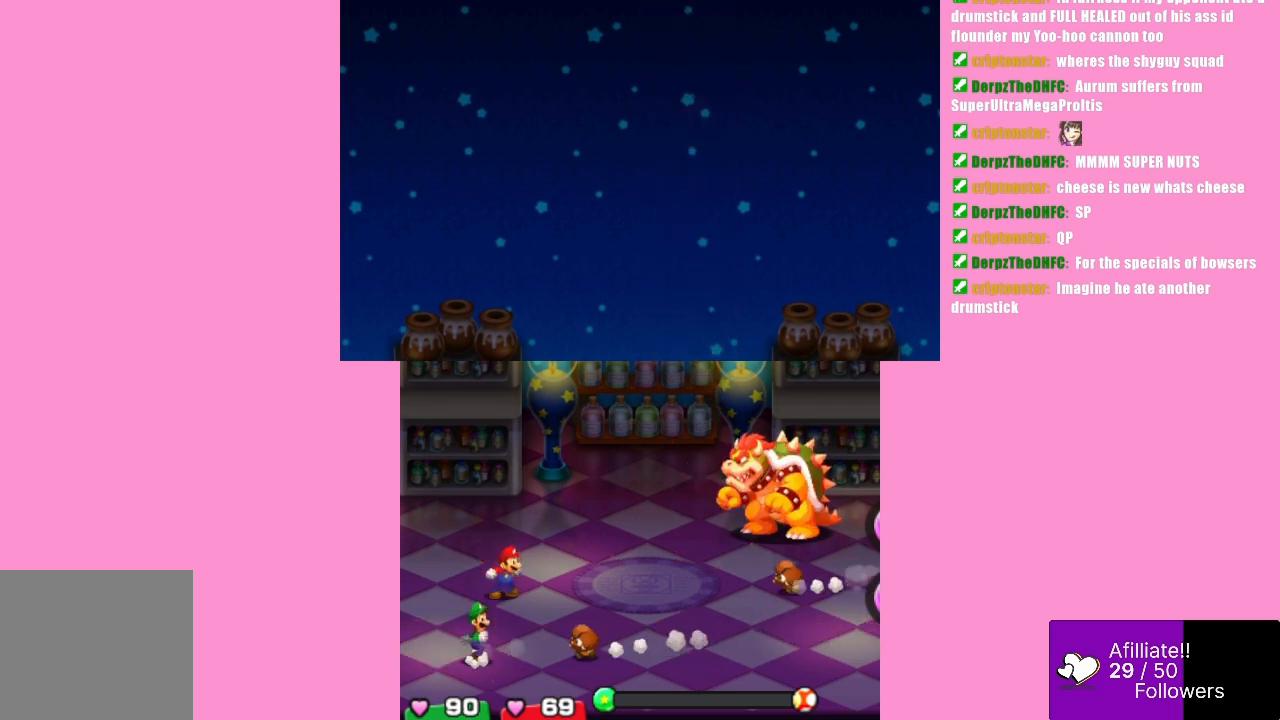
{"buttons": [], "left_stick": "center", "events": [[33, "A", "down"], [233, "A", "up"]]}
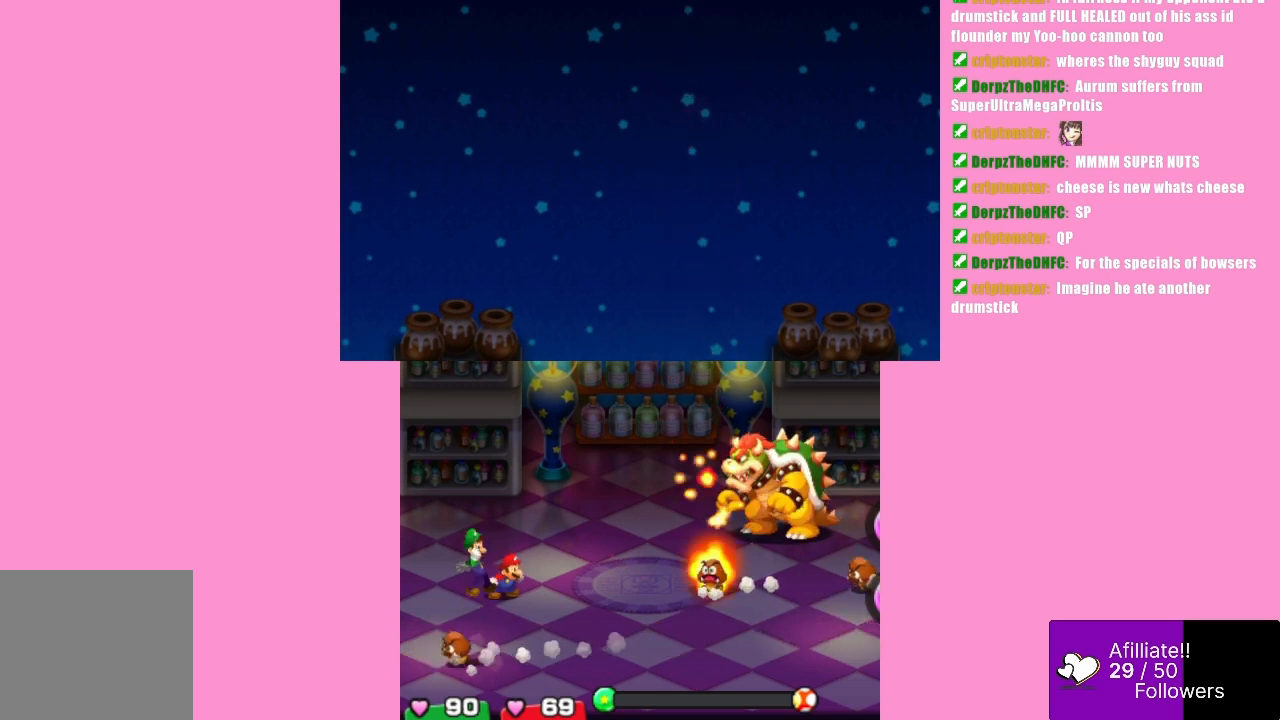
{"buttons": [], "left_stick": "center", "events": []}
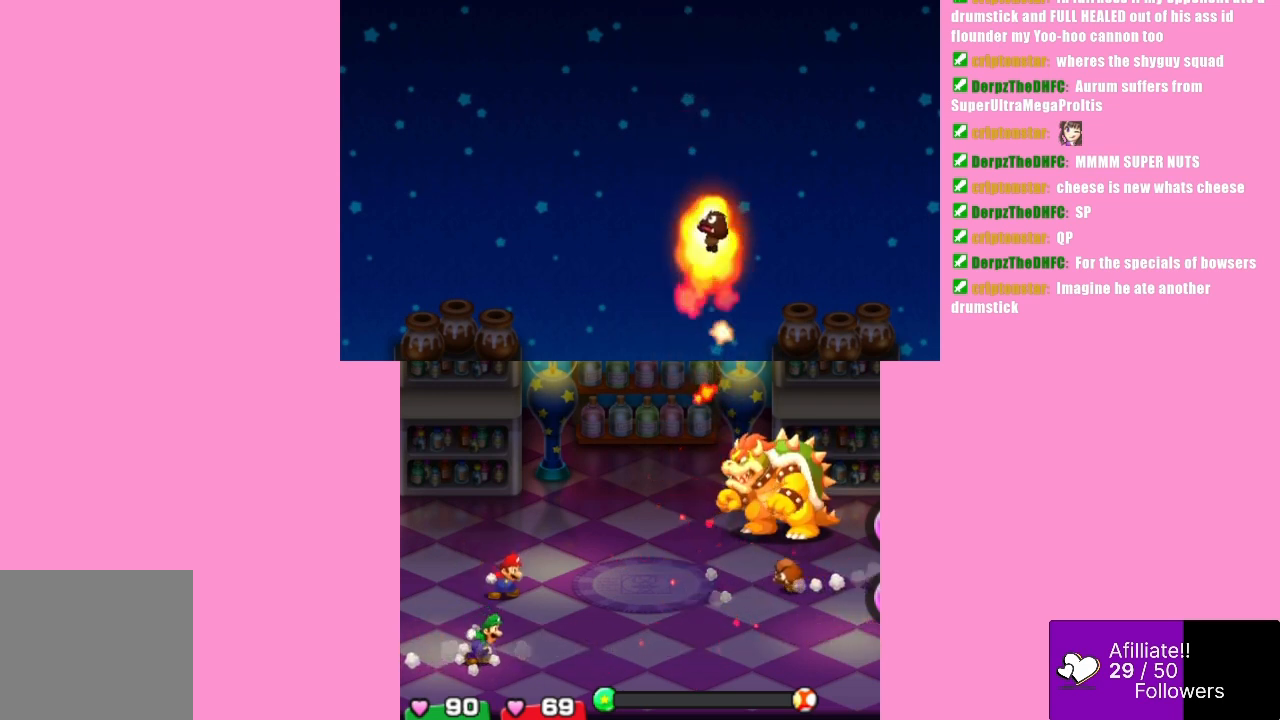
{"buttons": [], "left_stick": "center", "events": []}
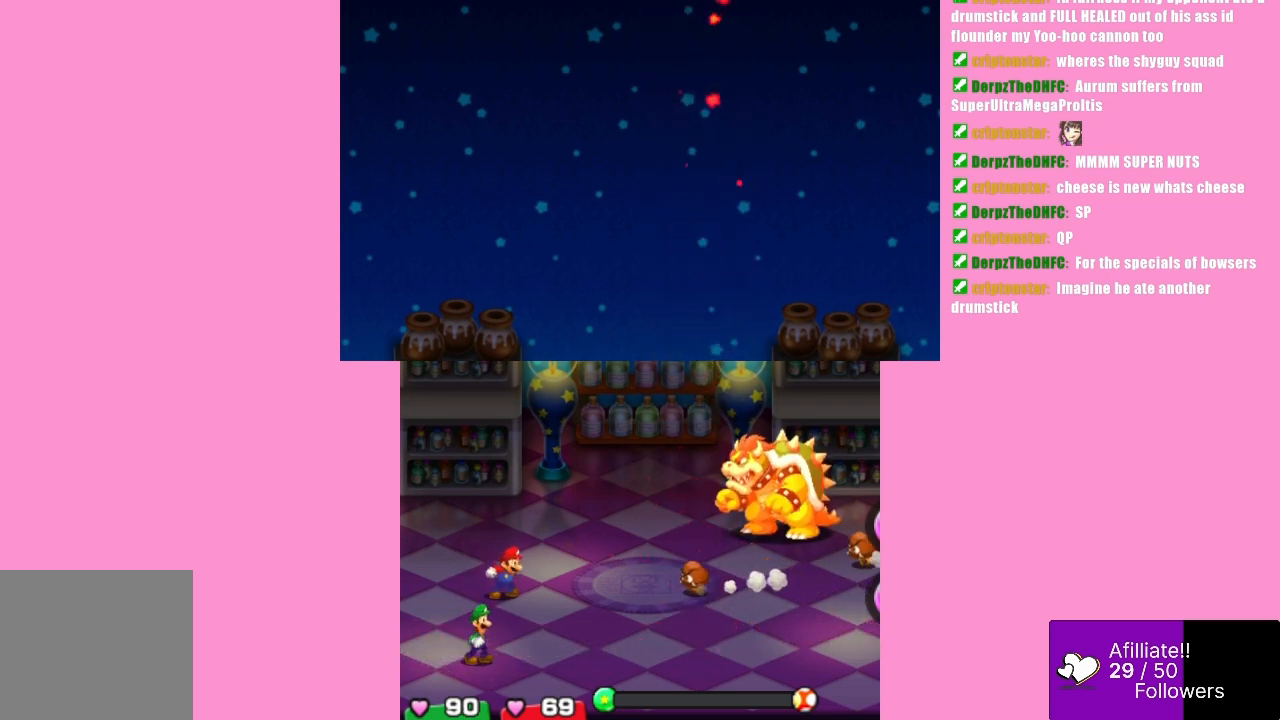
{"buttons": ["B"], "left_stick": "center", "events": [[467, "B", "down"]]}
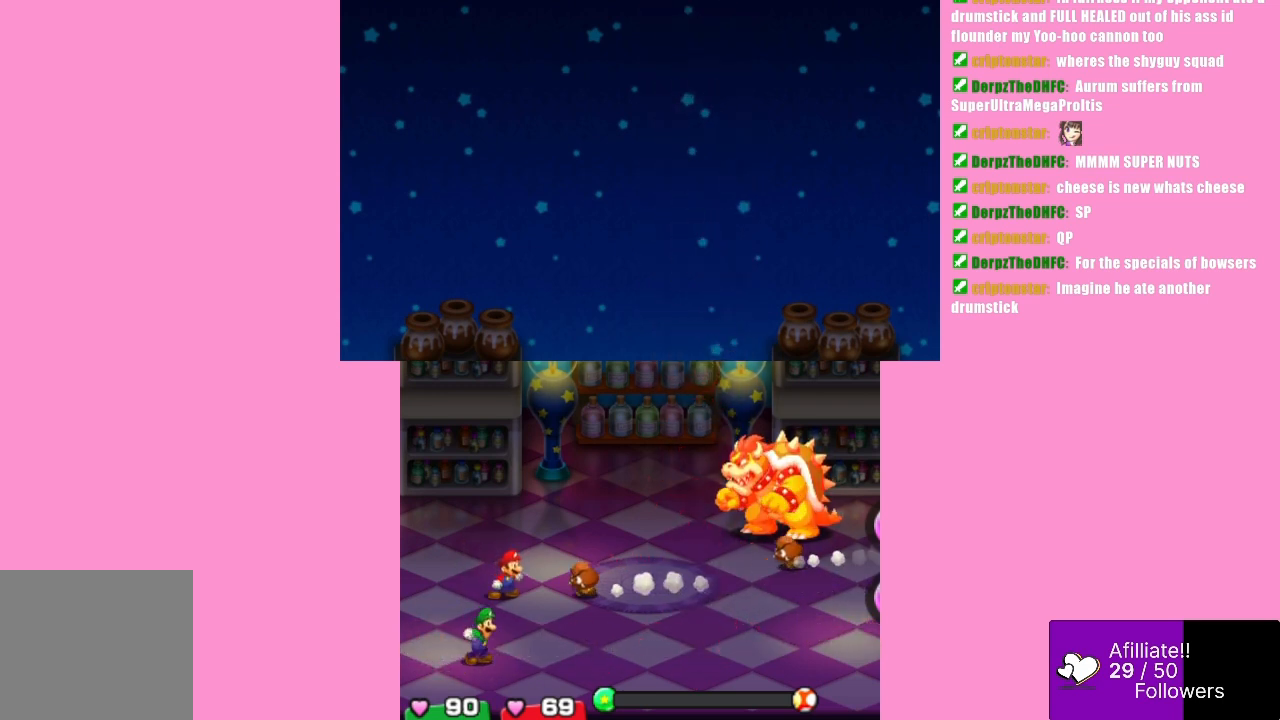
{"buttons": [], "left_stick": "center", "events": [[400, "B", "up"]]}
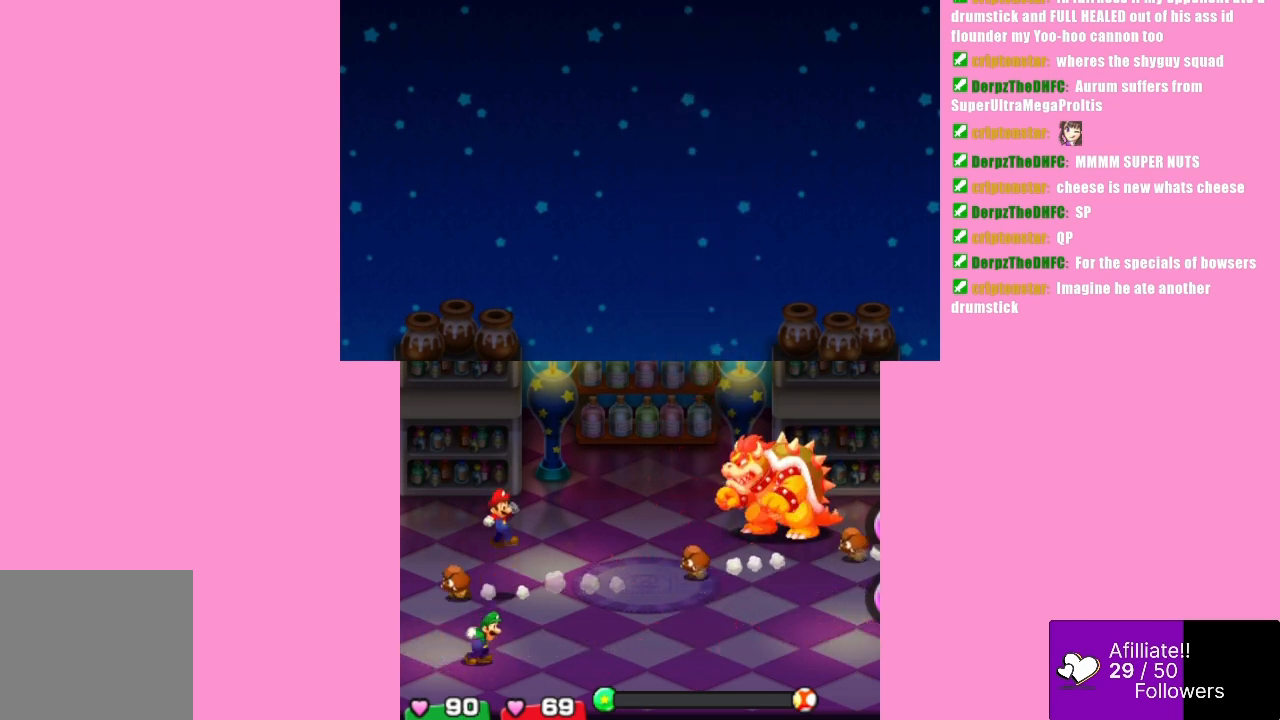
{"buttons": ["B"], "left_stick": "center", "events": [[500, "B", "down"]]}
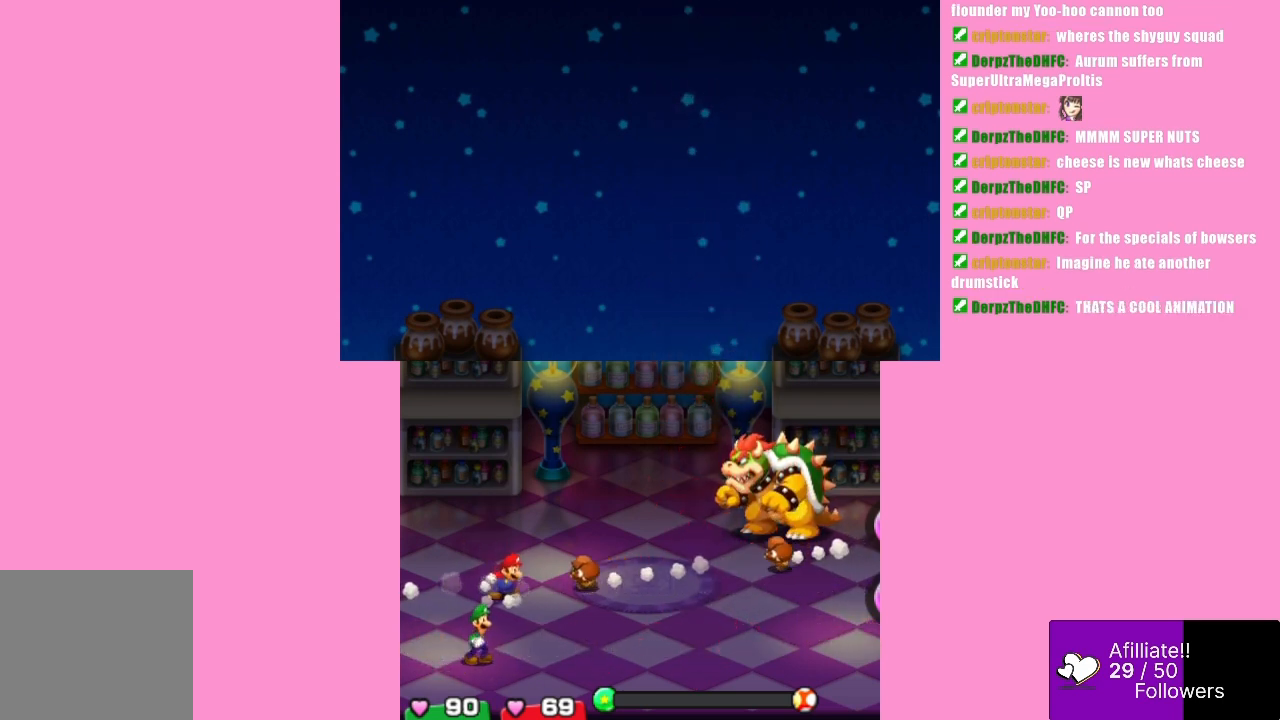
{"buttons": [], "left_stick": "center", "events": [[367, "B", "up"]]}
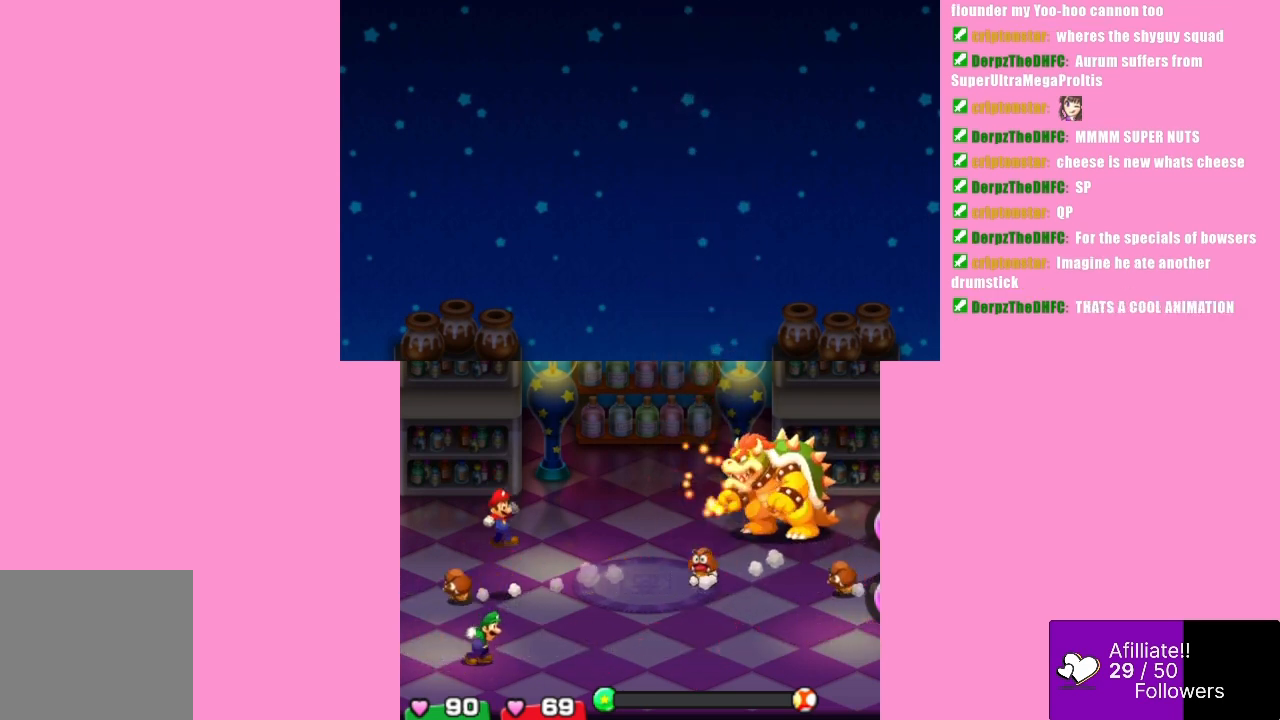
{"buttons": [], "left_stick": "center", "events": []}
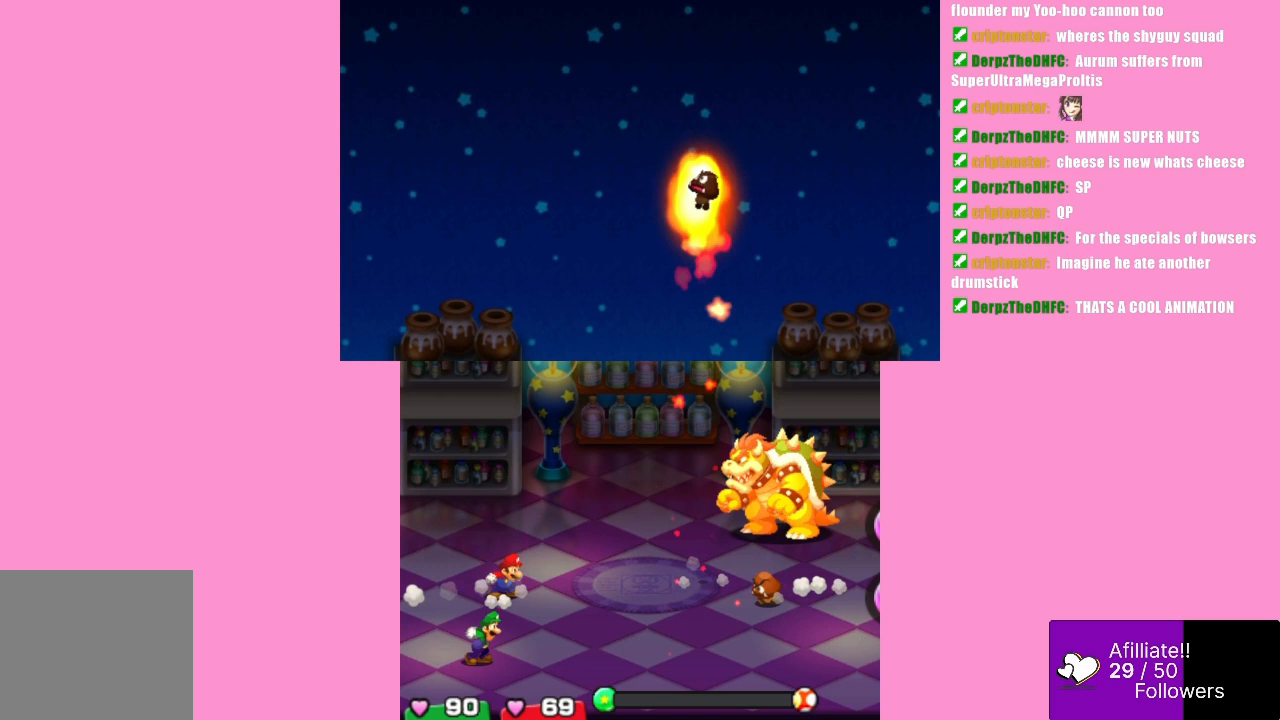
{"buttons": [], "left_stick": "center", "events": []}
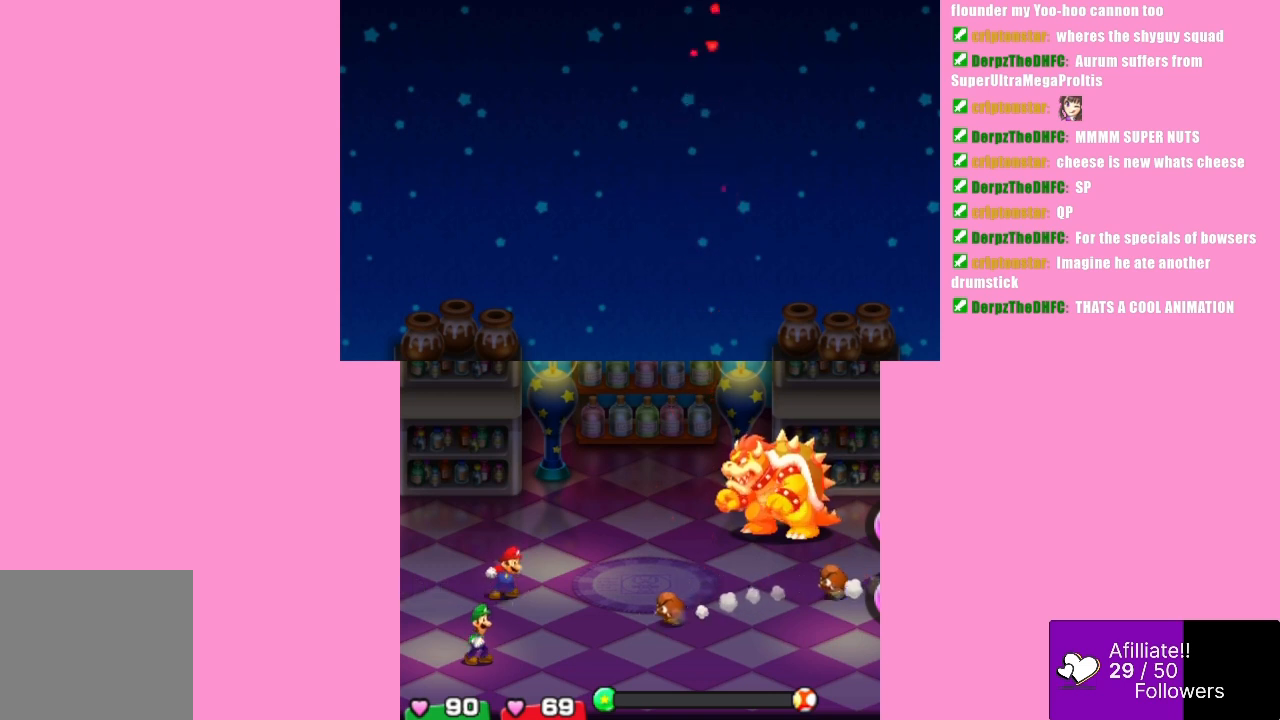
{"buttons": [], "left_stick": "center", "events": []}
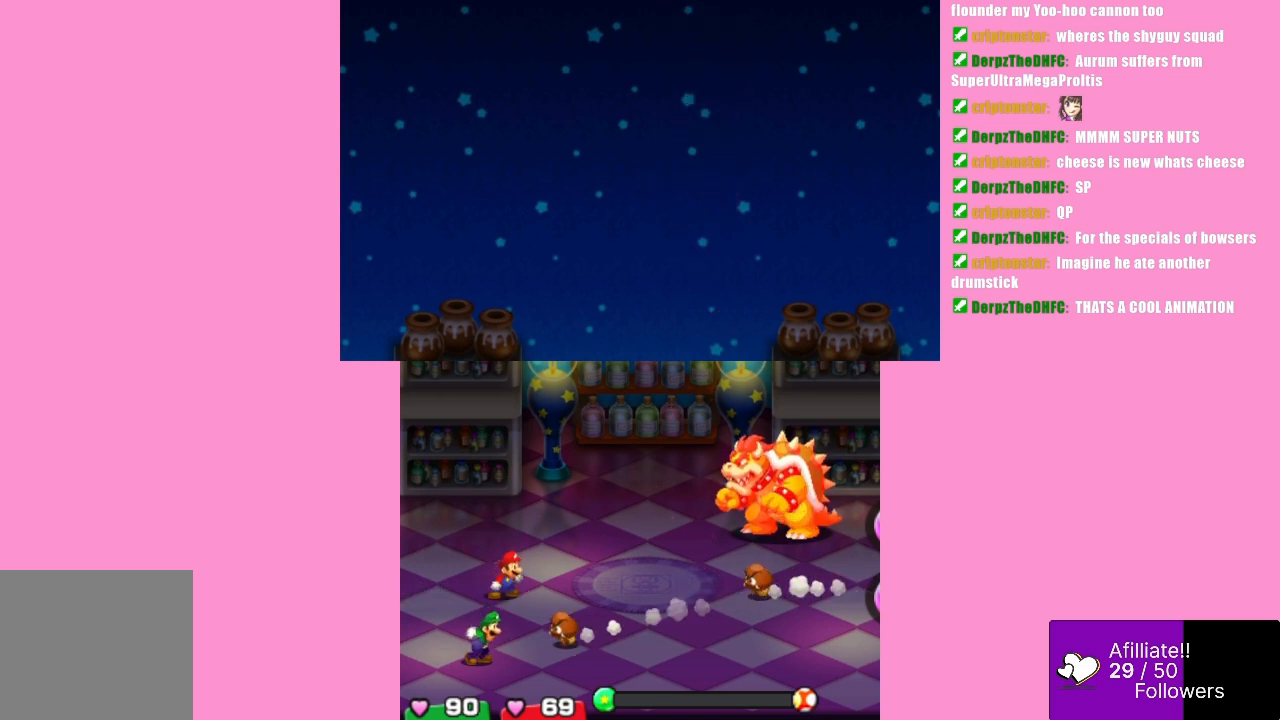
{"buttons": [], "left_stick": "center", "events": [[33, "A", "down"], [300, "A", "up"]]}
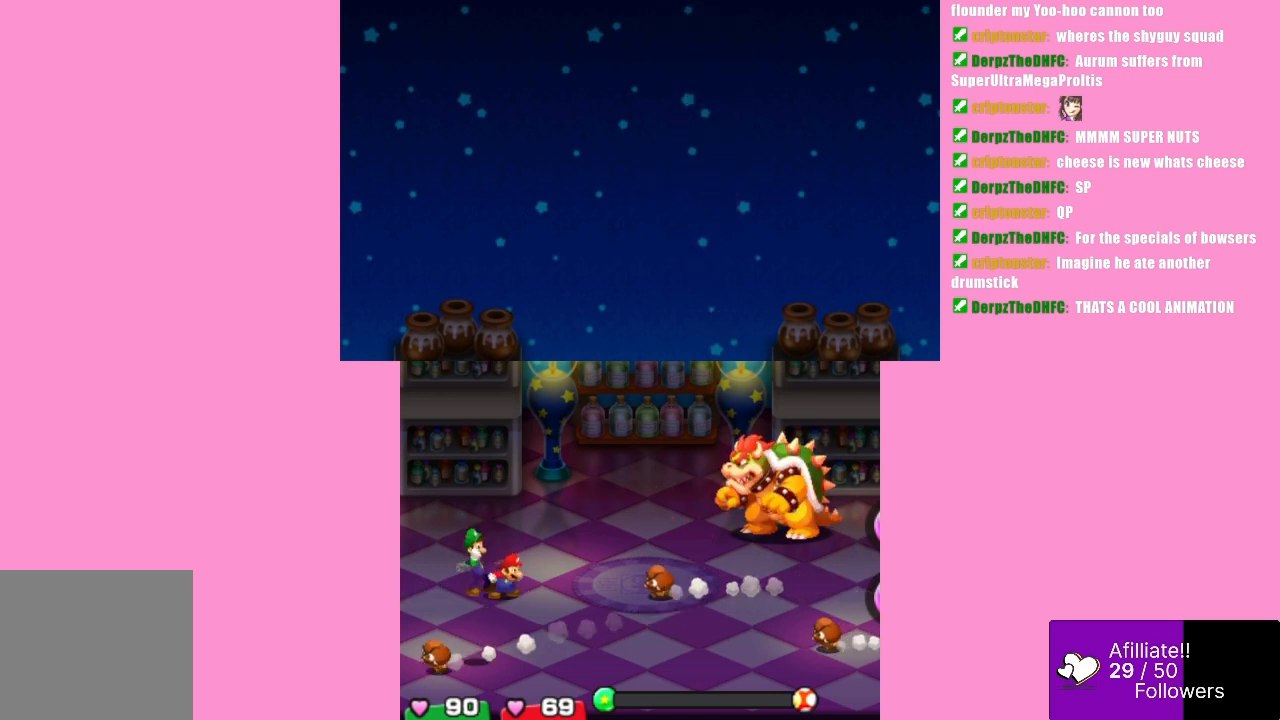
{"buttons": ["B"], "left_stick": "center", "events": [[200, "B", "down"]]}
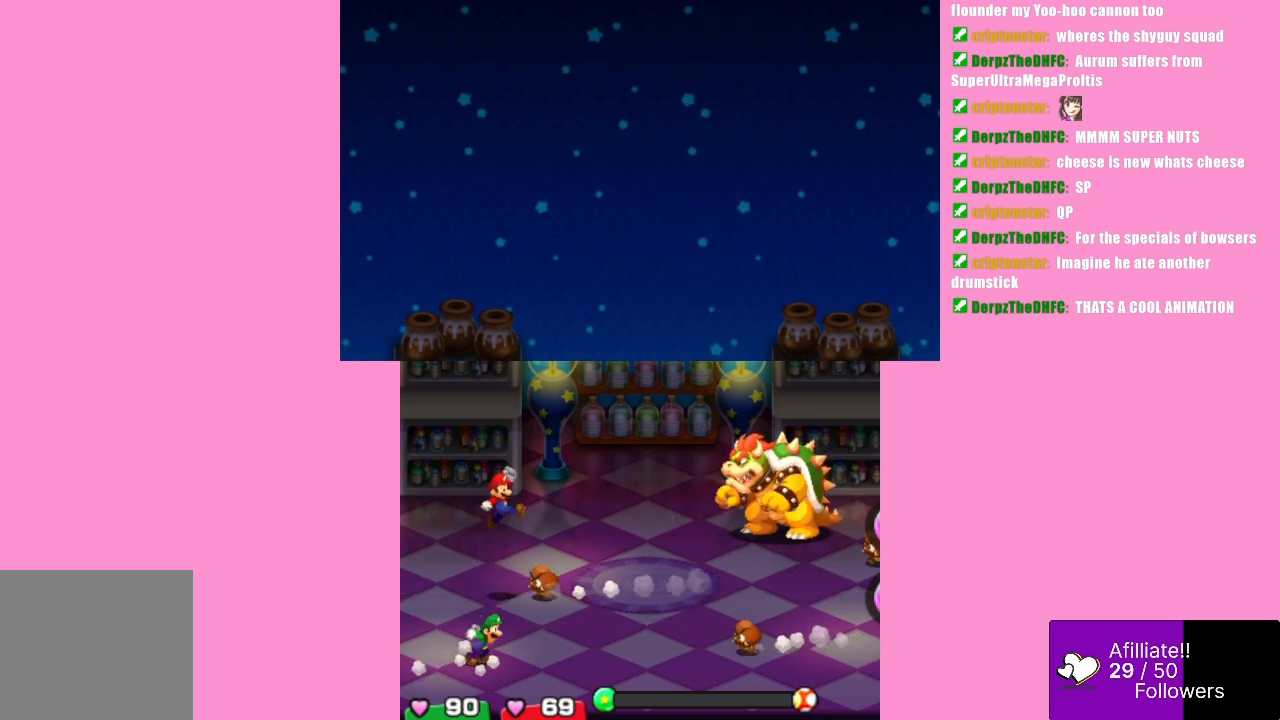
{"buttons": [], "left_stick": "center", "events": [[133, "B", "up"]]}
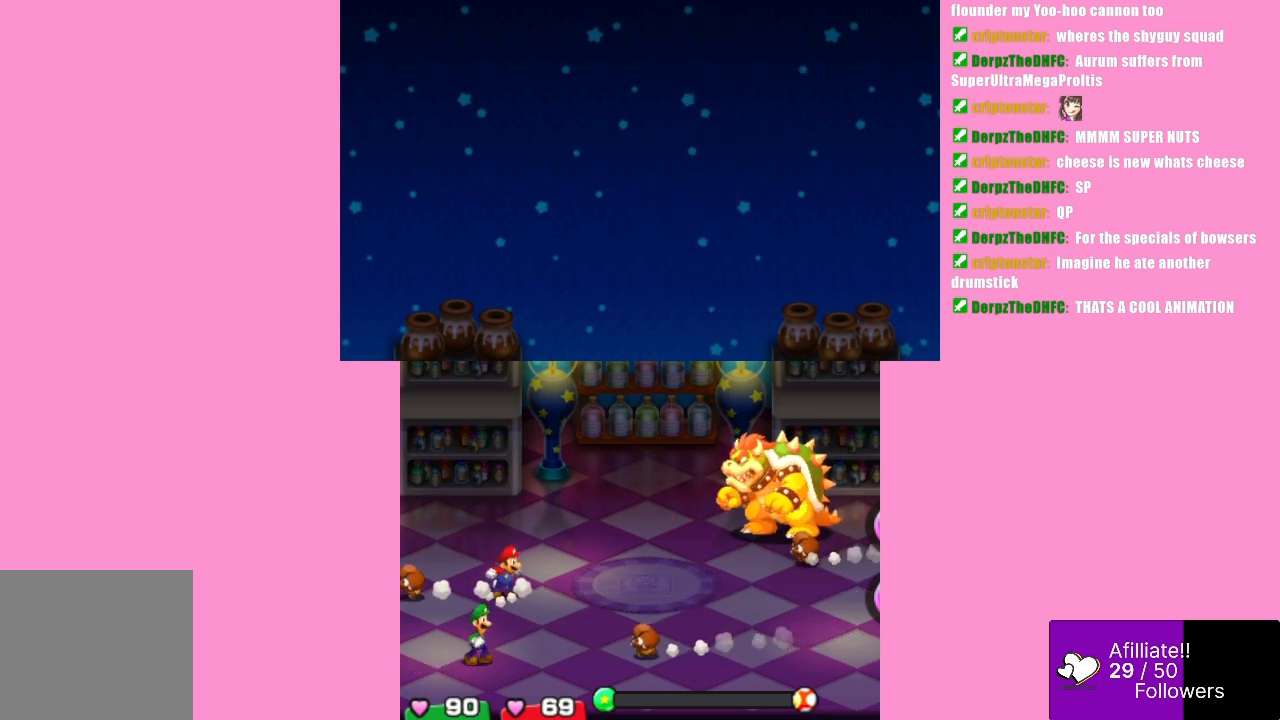
{"buttons": ["A"], "left_stick": "center", "events": [[333, "A", "down"]]}
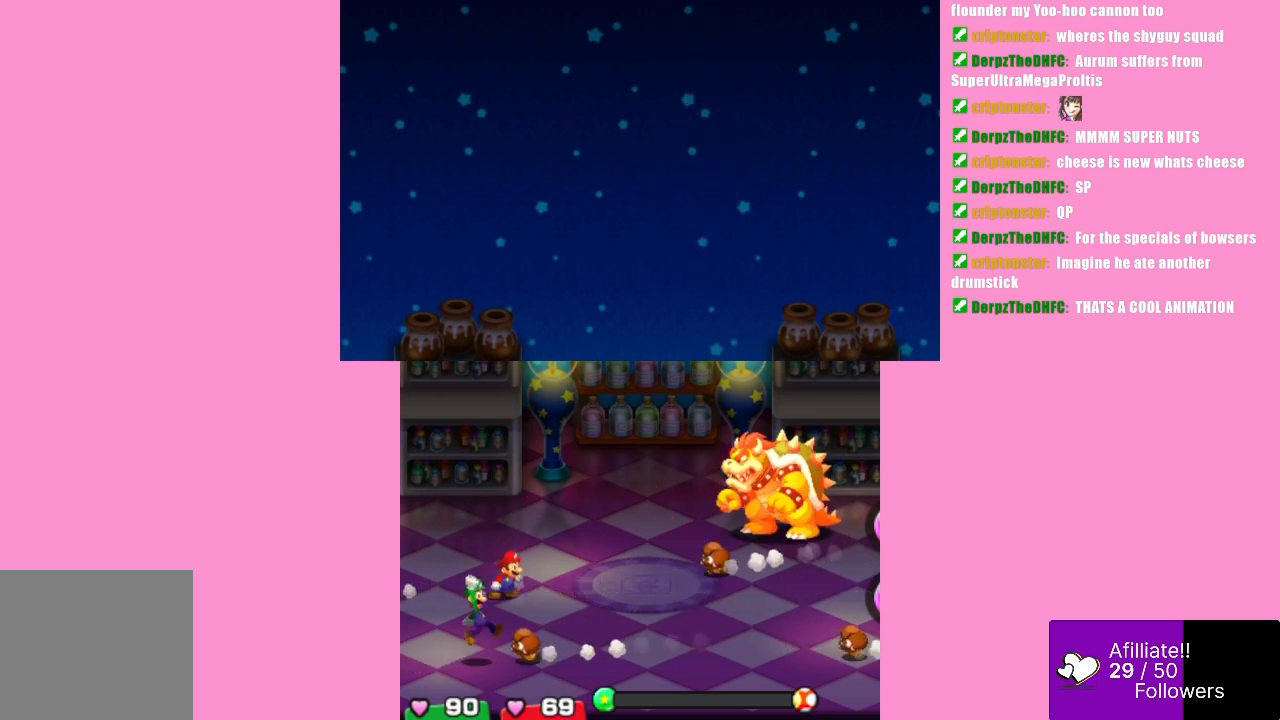
{"buttons": [], "left_stick": "center", "events": [[167, "A", "up"]]}
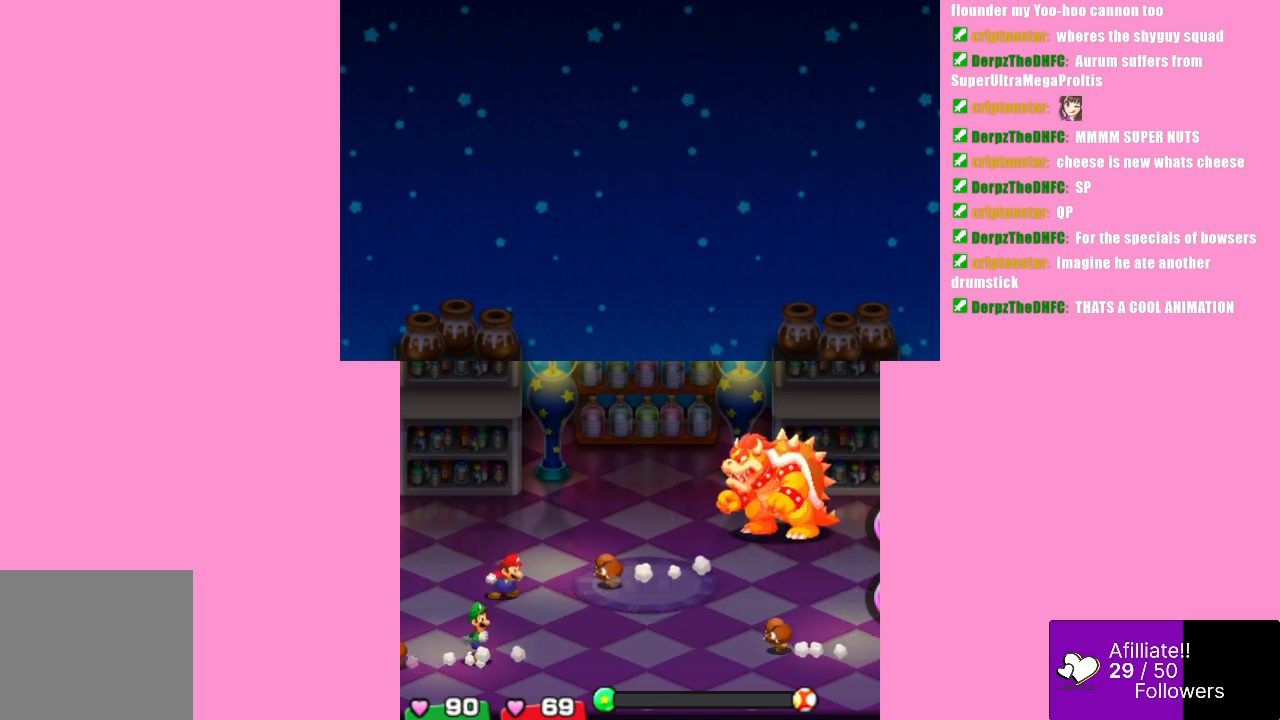
{"buttons": [], "left_stick": "center", "events": [[33, "B", "down"], [500, "B", "up"]]}
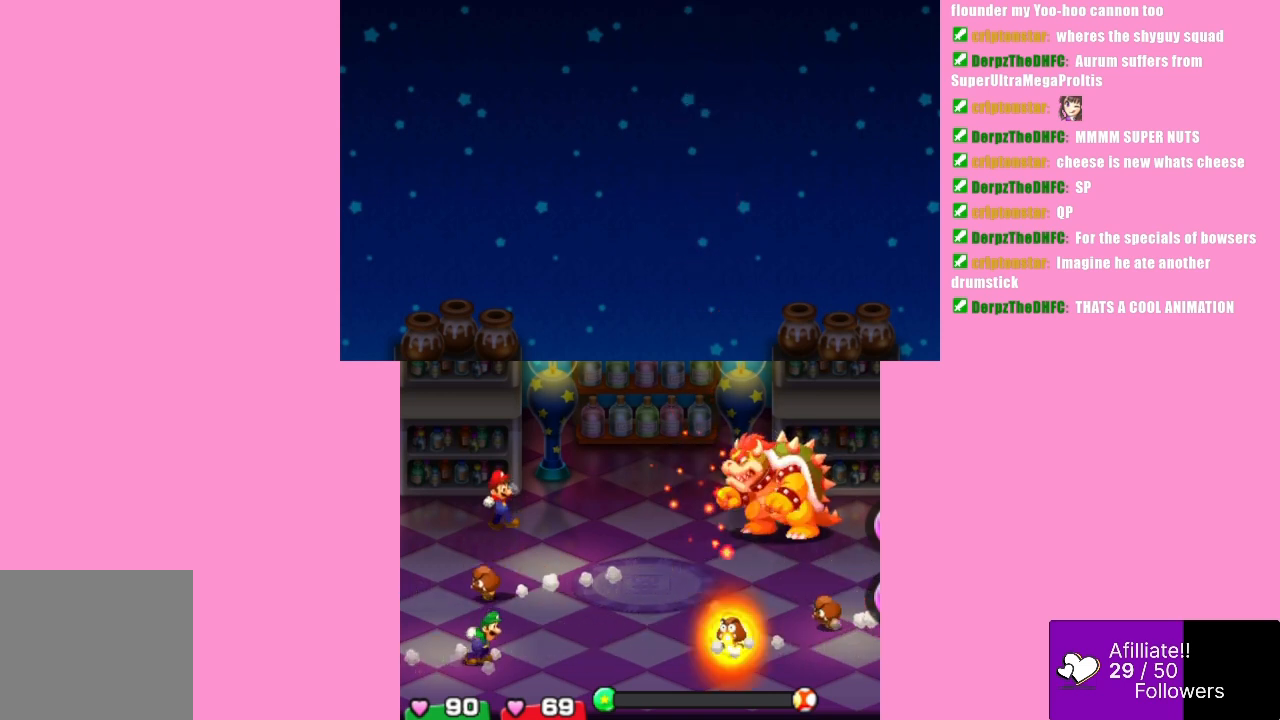
{"buttons": [], "left_stick": "center", "events": []}
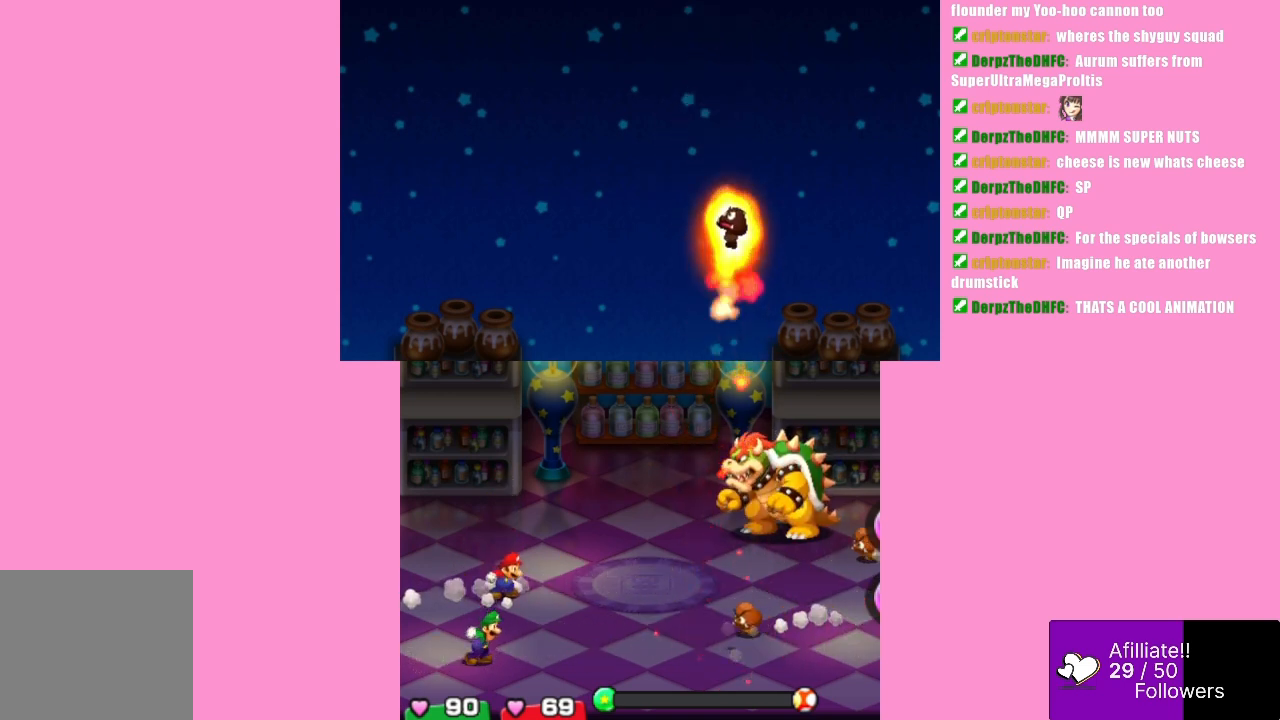
{"buttons": [], "left_stick": "center", "events": []}
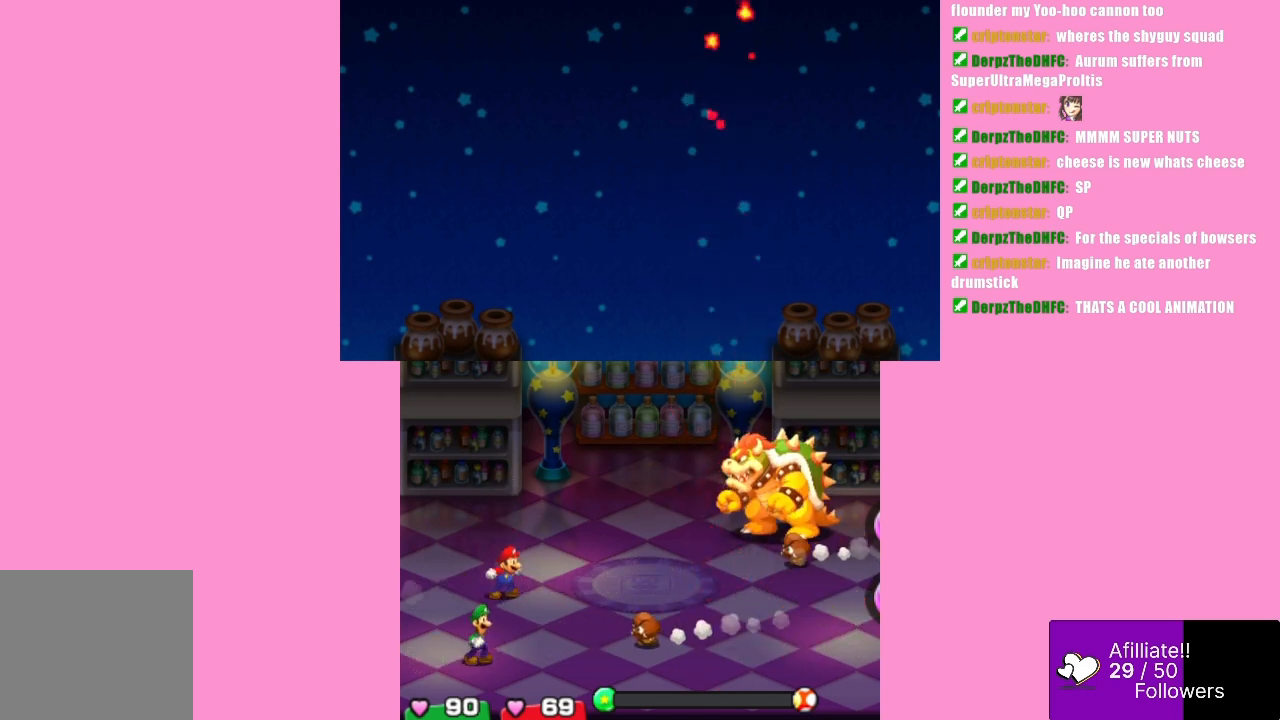
{"buttons": ["A"], "left_stick": "center", "events": [[367, "A", "down"]]}
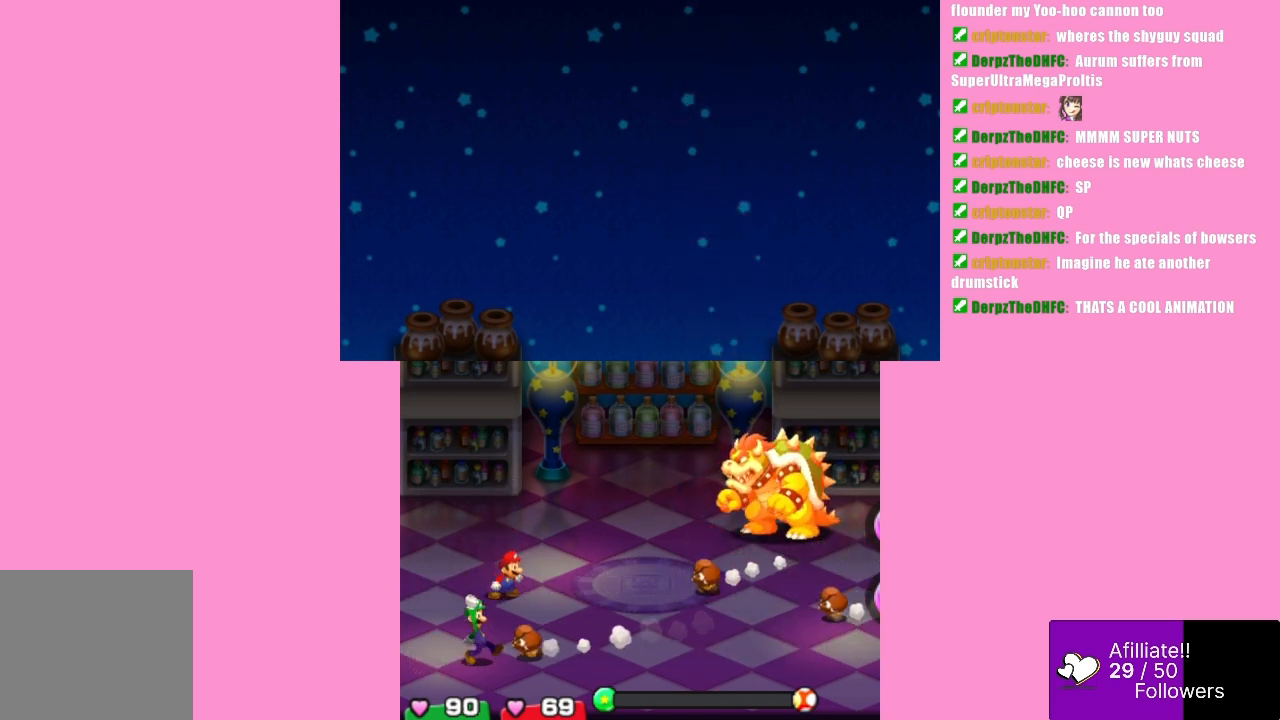
{"buttons": [], "left_stick": "center", "events": [[167, "A", "up"]]}
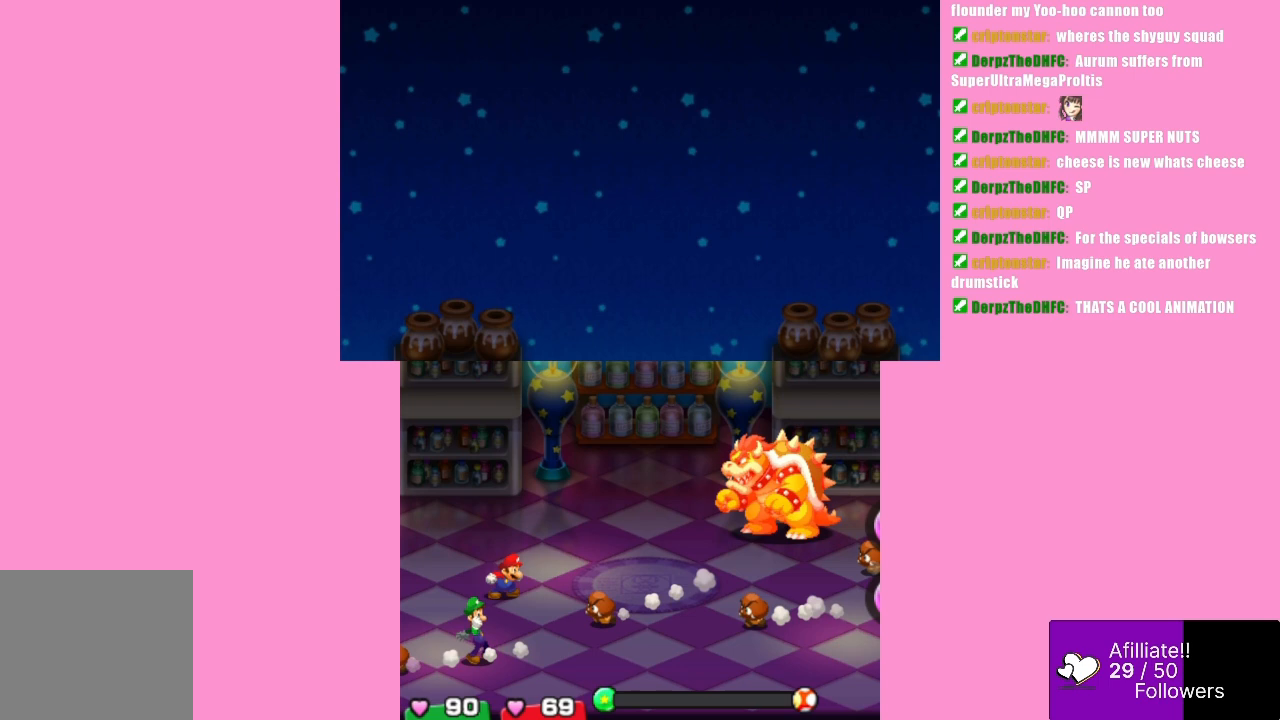
{"buttons": [], "left_stick": "center", "events": [[33, "A", "down"], [500, "A", "up"]]}
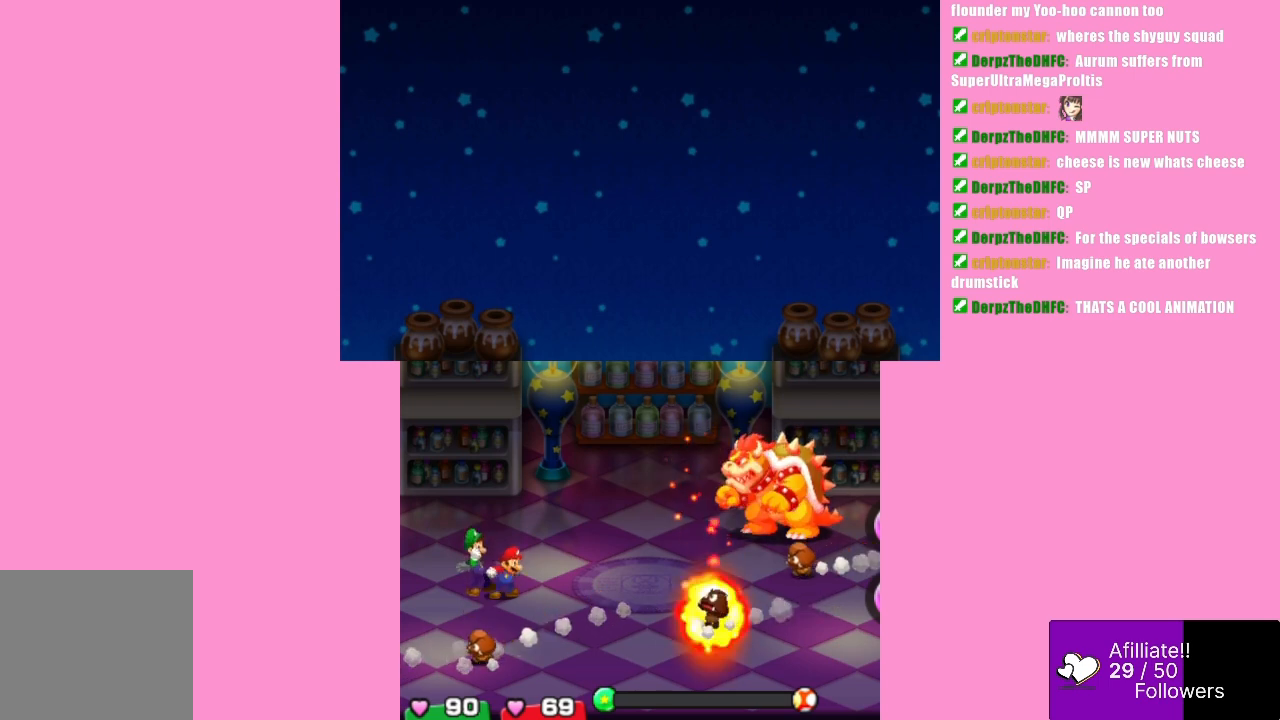
{"buttons": [], "left_stick": "center", "events": []}
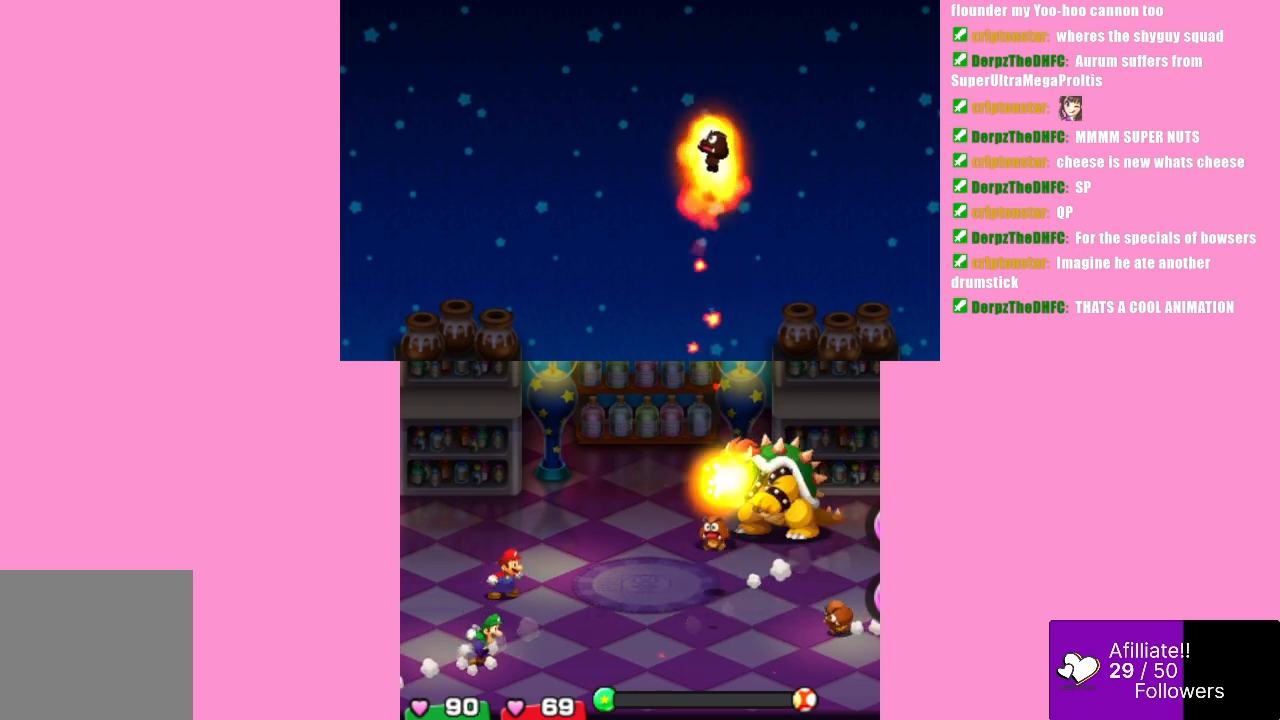
{"buttons": [], "left_stick": "center", "events": []}
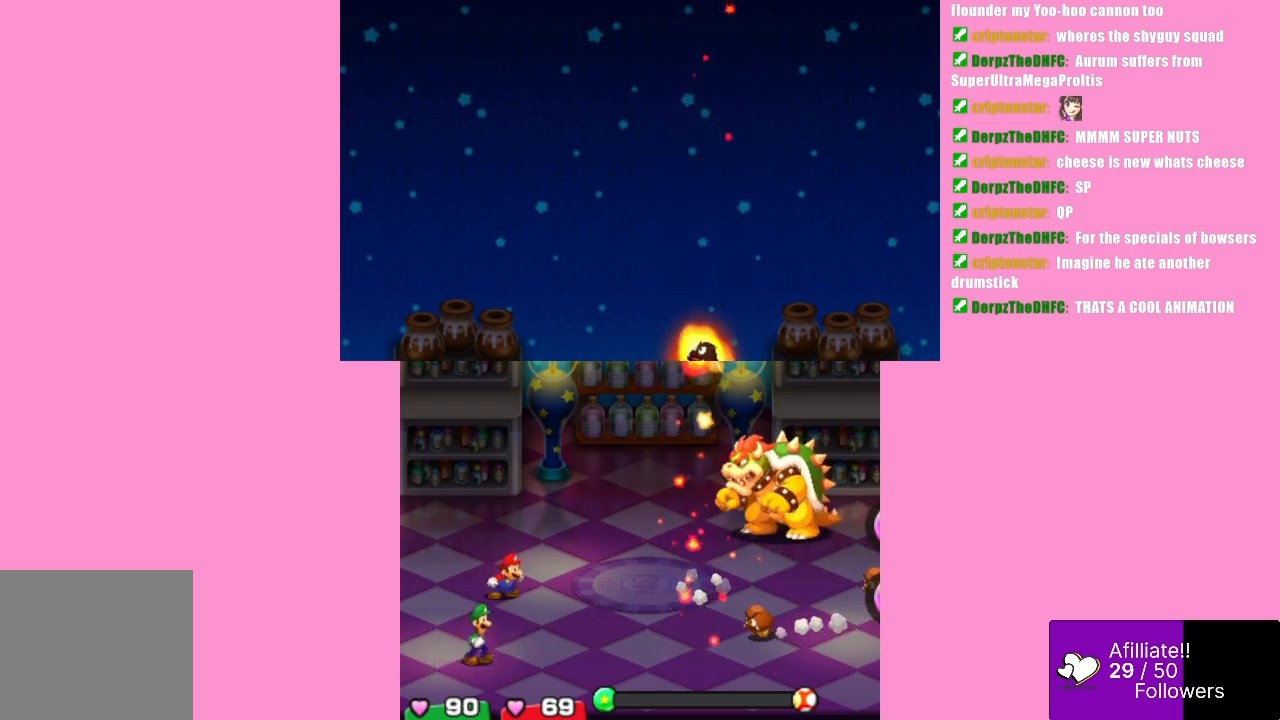
{"buttons": [], "left_stick": "center", "events": []}
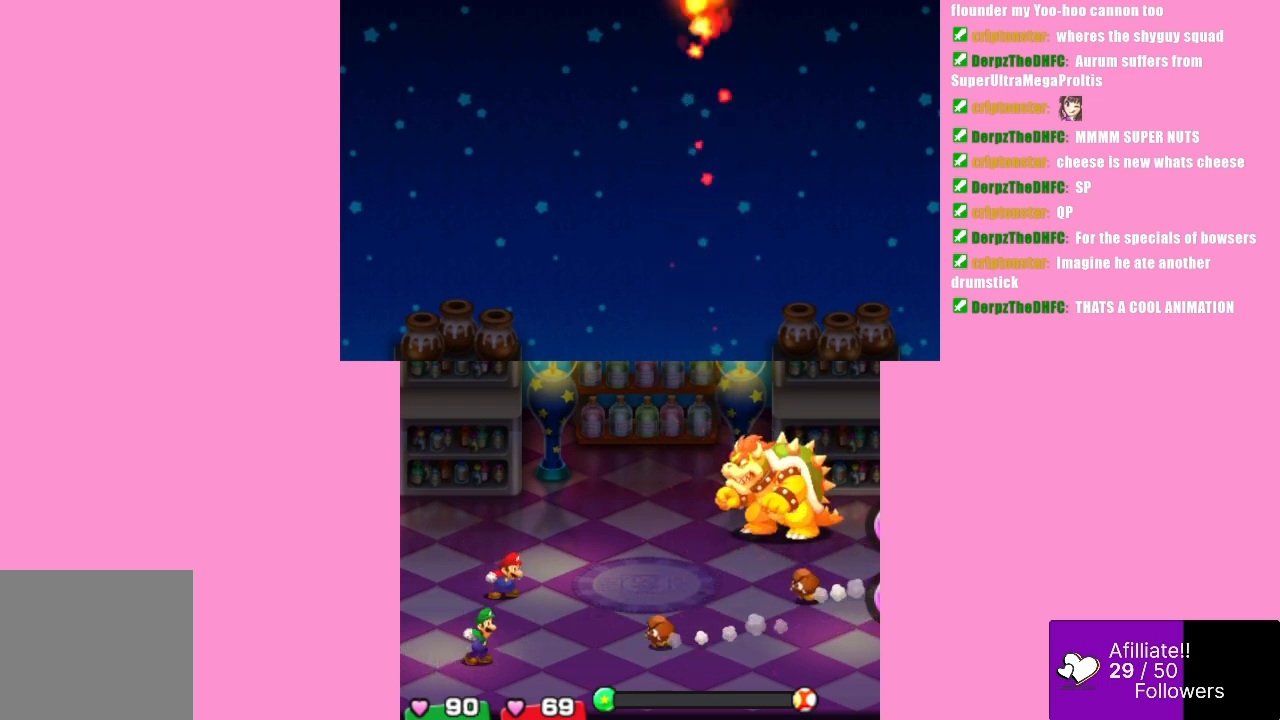
{"buttons": ["A"], "left_stick": "center", "events": [[333, "A", "down"]]}
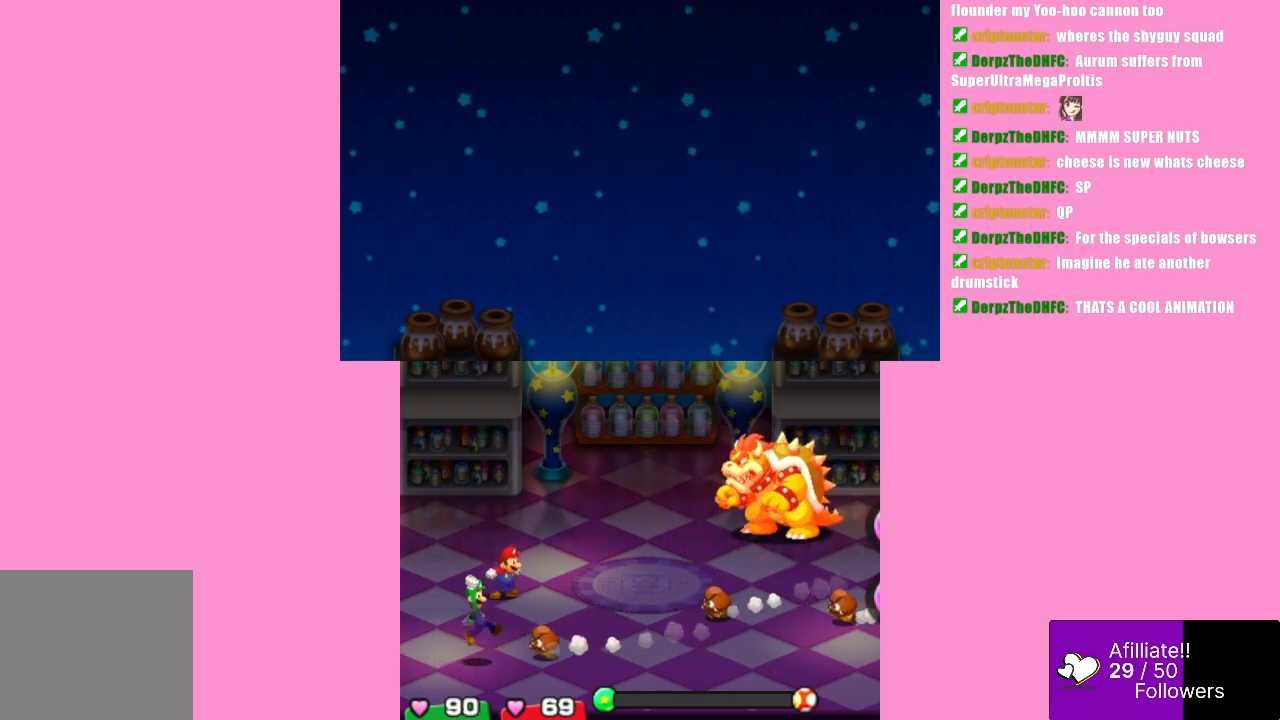
{"buttons": [], "left_stick": "center", "events": [[233, "A", "up"]]}
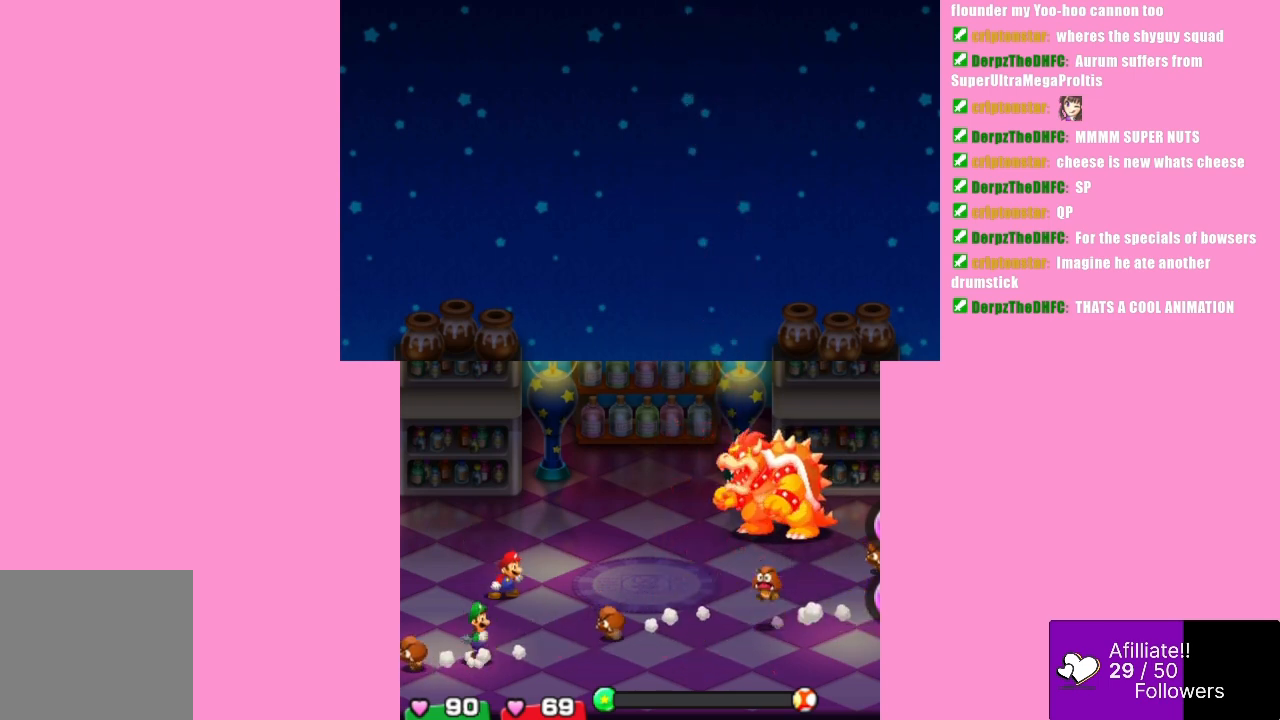
{"buttons": ["A"], "left_stick": "center", "events": [[100, "A", "down"]]}